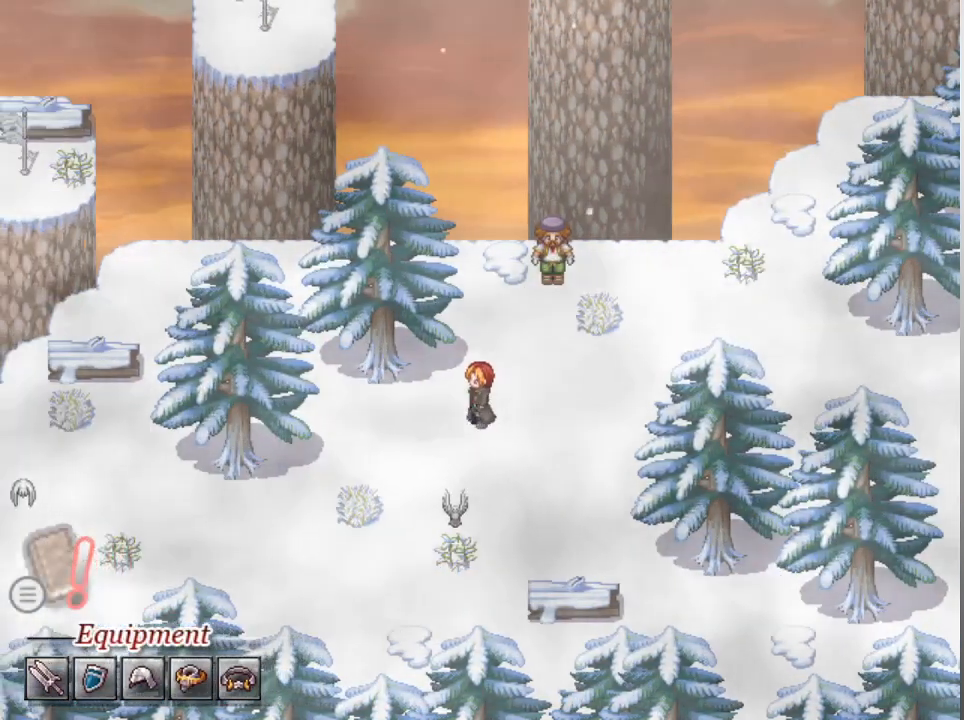
Gameplay with a controller (Xbox layout); each line is a JSON object with the inputs held at the frame after it. "events" lists button and stick changes between this image and that frame as [ms after this image, input, new state], when the widget could be followed in between. Not read: right_stick.
{"buttons": ["DPAD_DOWN"], "left_stick": "center", "events": [[233, "DPAD_DOWN", "down"], [267, "DPAD_LEFT", "up"]]}
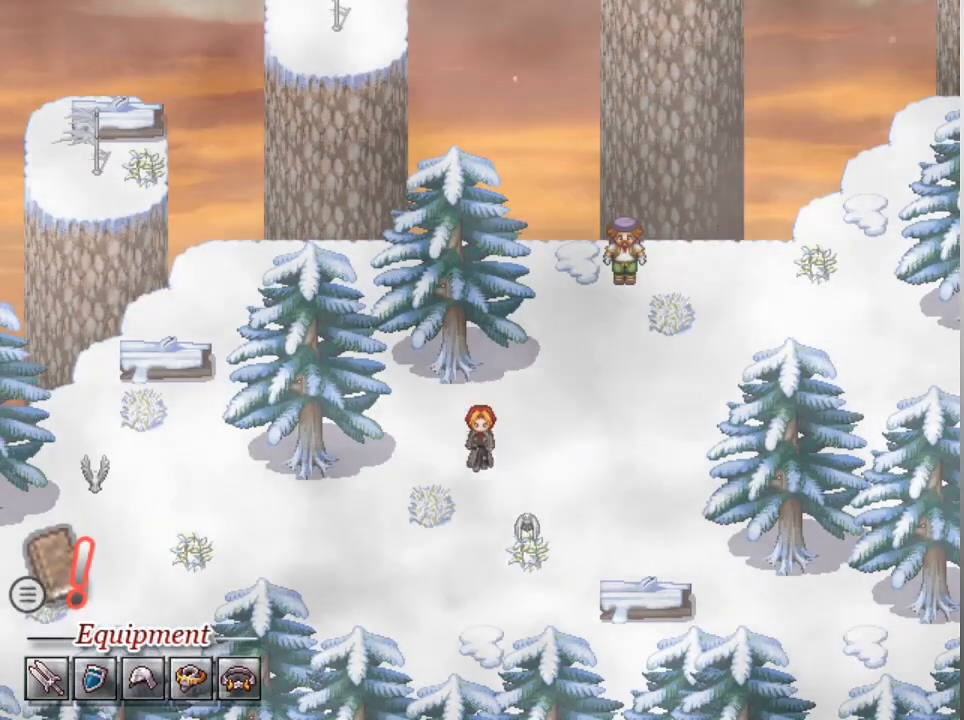
{"buttons": ["L1", "DPAD_LEFT"], "left_stick": "center", "events": [[433, "DPAD_DOWN", "up"], [467, "DPAD_LEFT", "down"], [500, "L1", "down"]]}
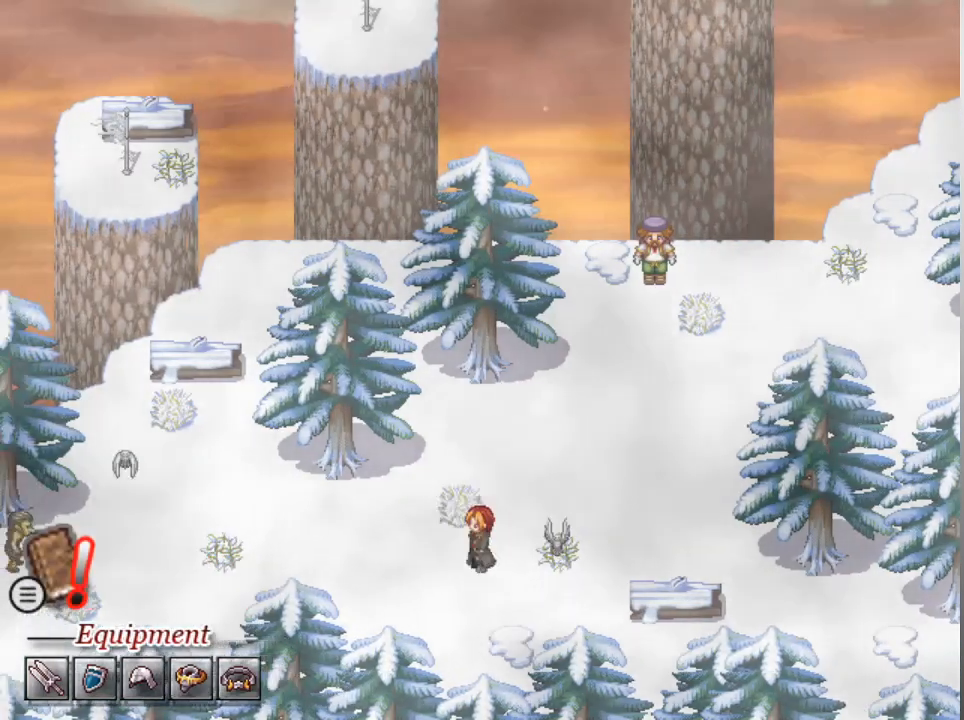
{"buttons": ["L1", "DPAD_DOWN", "DPAD_LEFT"], "left_stick": "center", "events": [[500, "DPAD_DOWN", "down"]]}
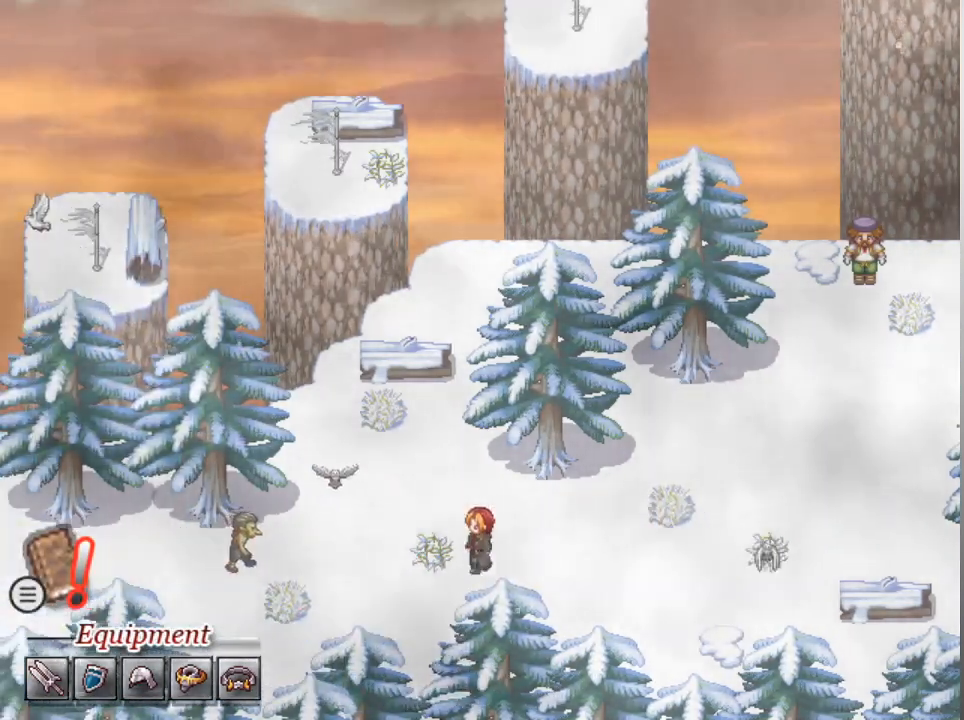
{"buttons": ["L1", "DPAD_LEFT"], "left_stick": "center", "events": [[67, "DPAD_DOWN", "up"]]}
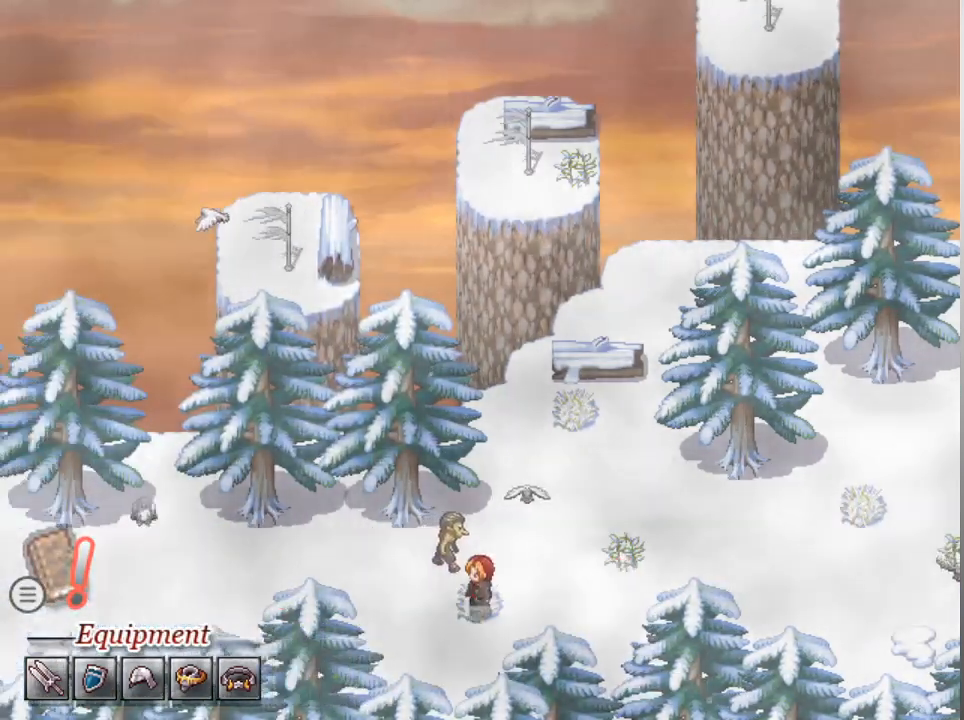
{"buttons": [], "left_stick": "center", "events": [[33, "DPAD_LEFT", "up"], [33, "DPAD_UP", "down"], [167, "DPAD_UP", "up"], [233, "L1", "up"]]}
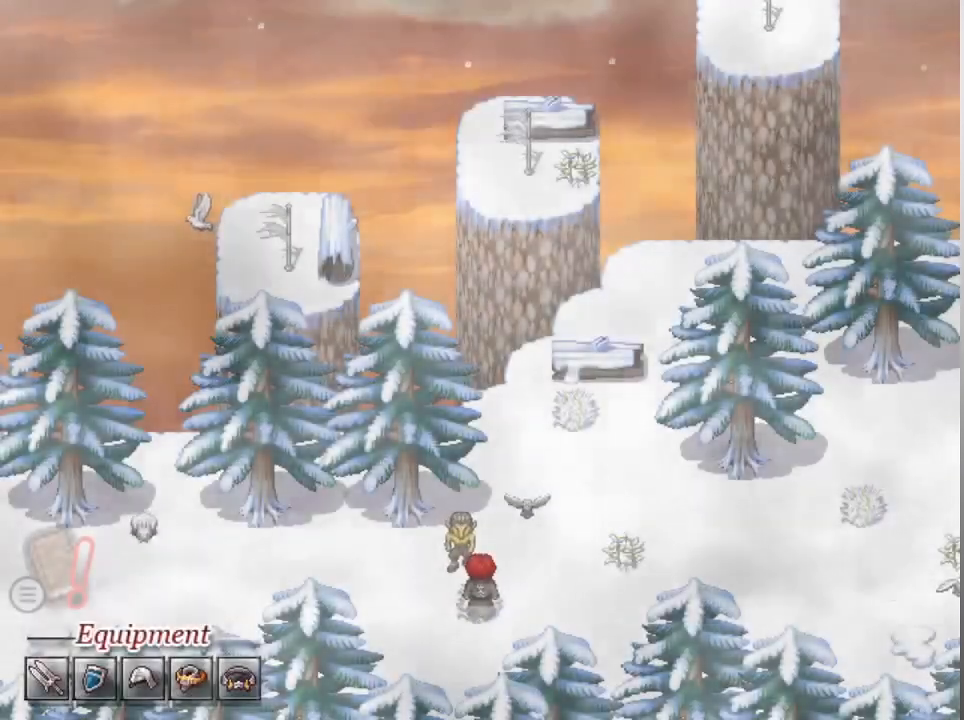
{"buttons": [], "left_stick": "center", "events": []}
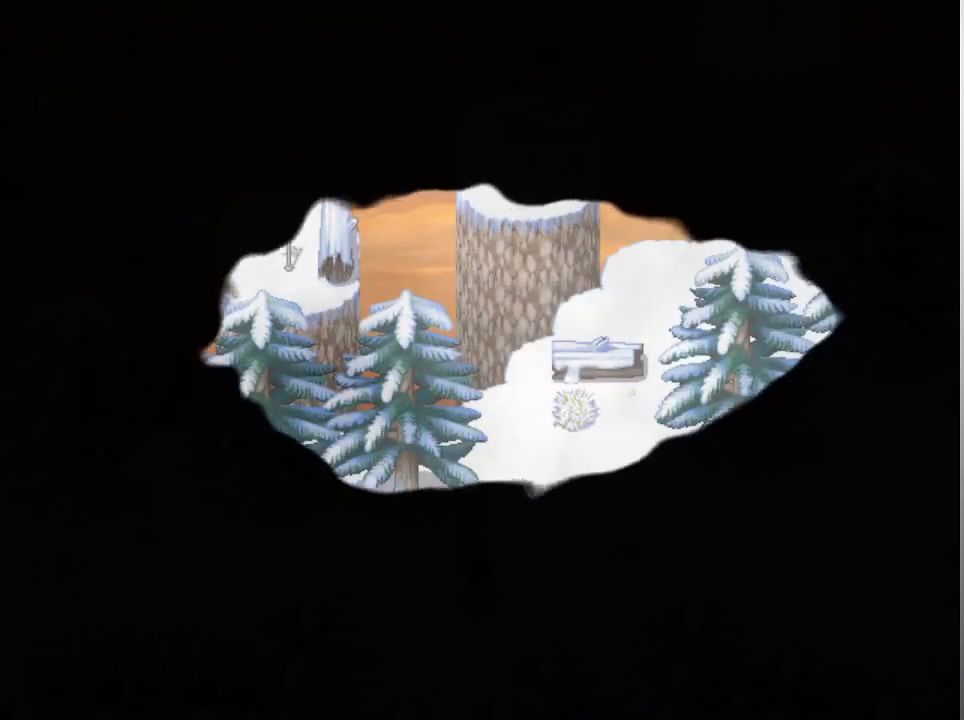
{"buttons": [], "left_stick": "center", "events": []}
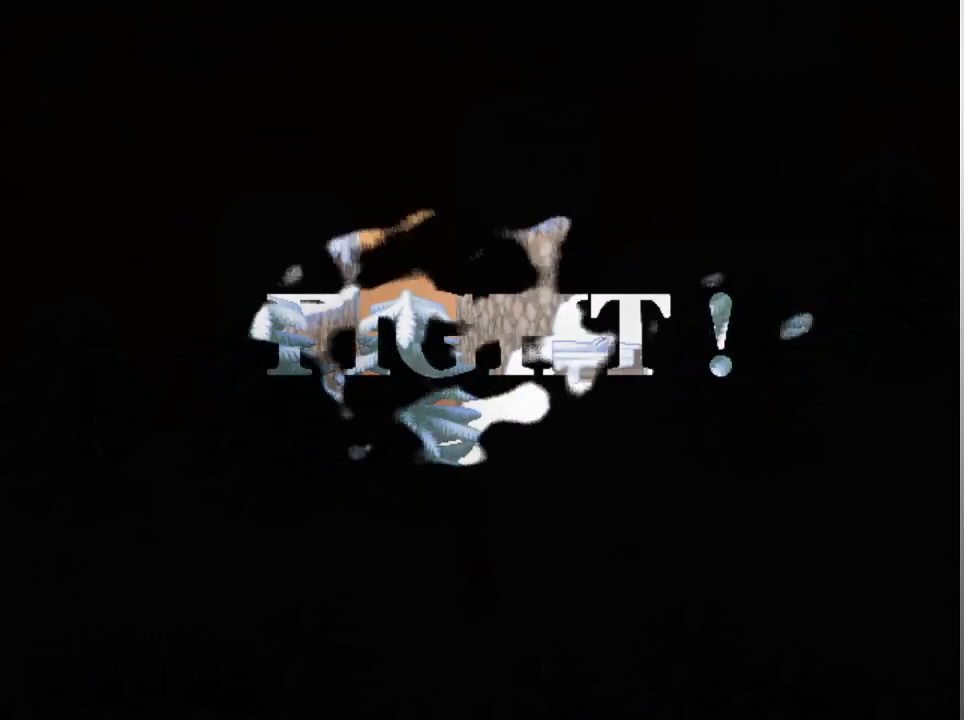
{"buttons": [], "left_stick": "center", "events": []}
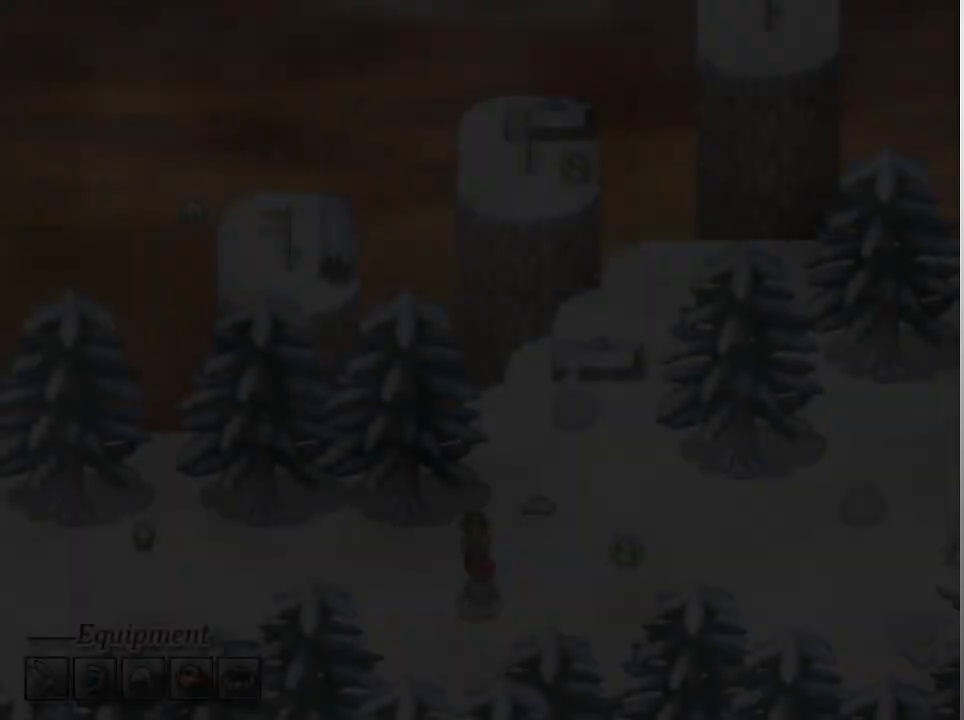
{"buttons": [], "left_stick": "center", "events": []}
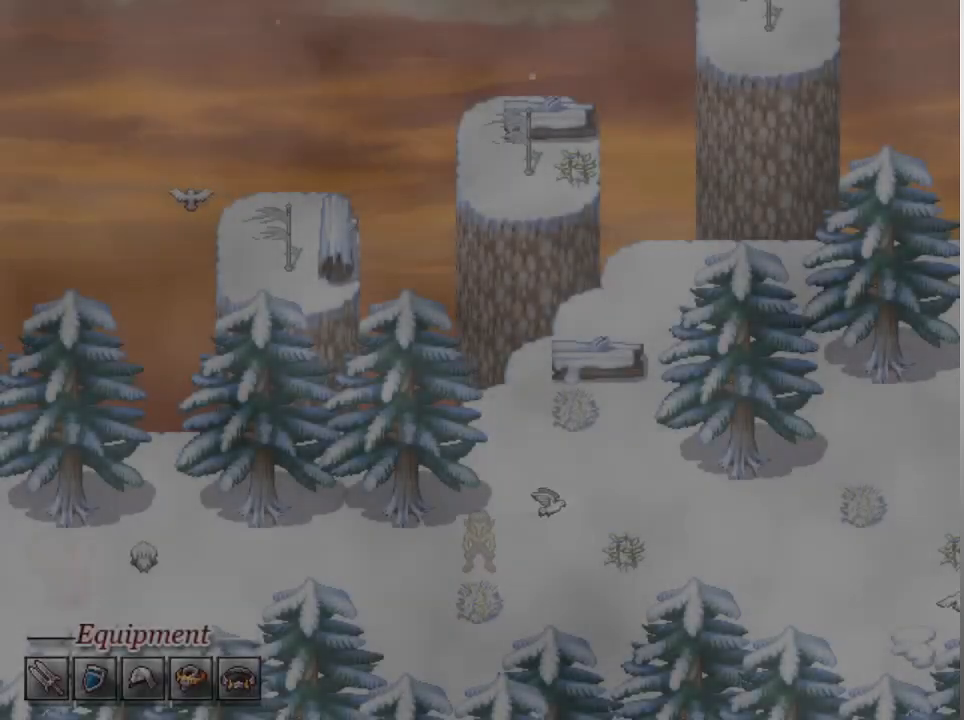
{"buttons": [], "left_stick": "center", "events": []}
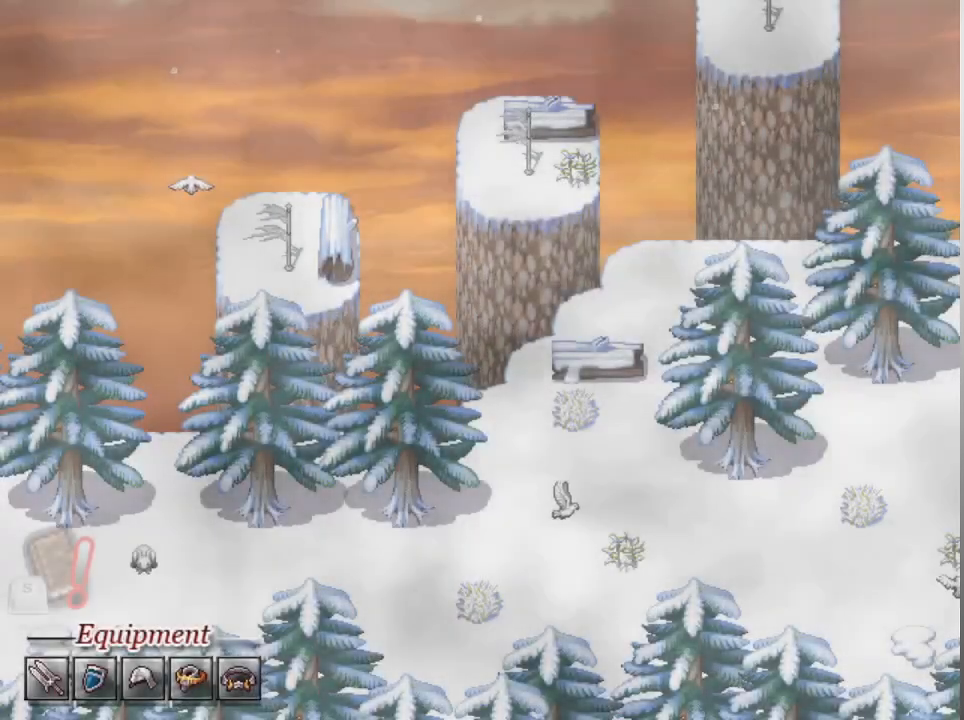
{"buttons": [], "left_stick": "center", "events": []}
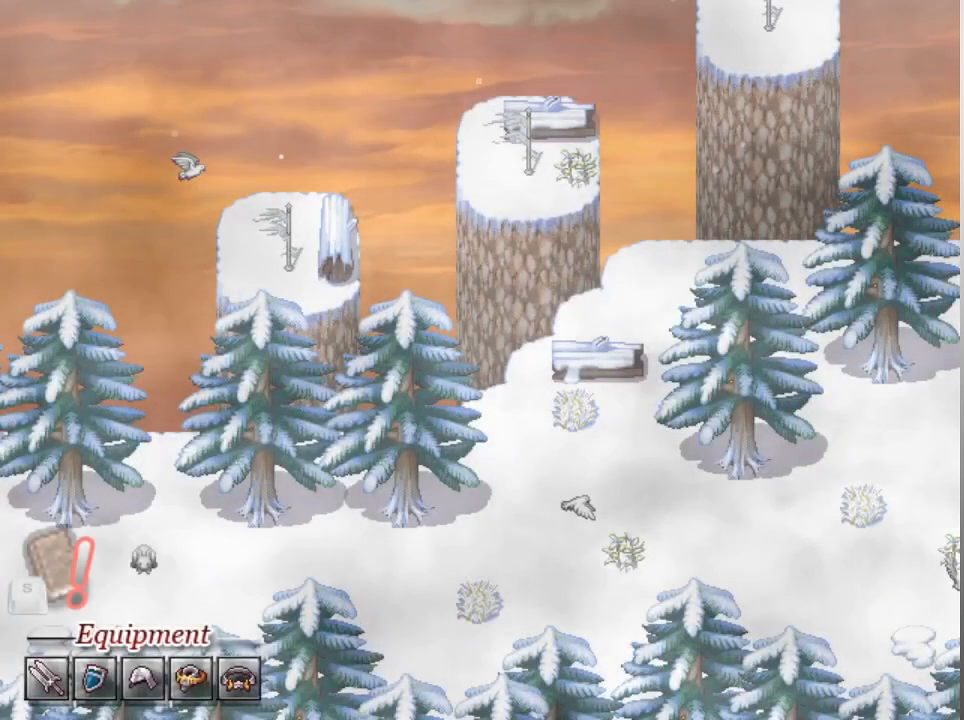
{"buttons": [], "left_stick": "center", "events": []}
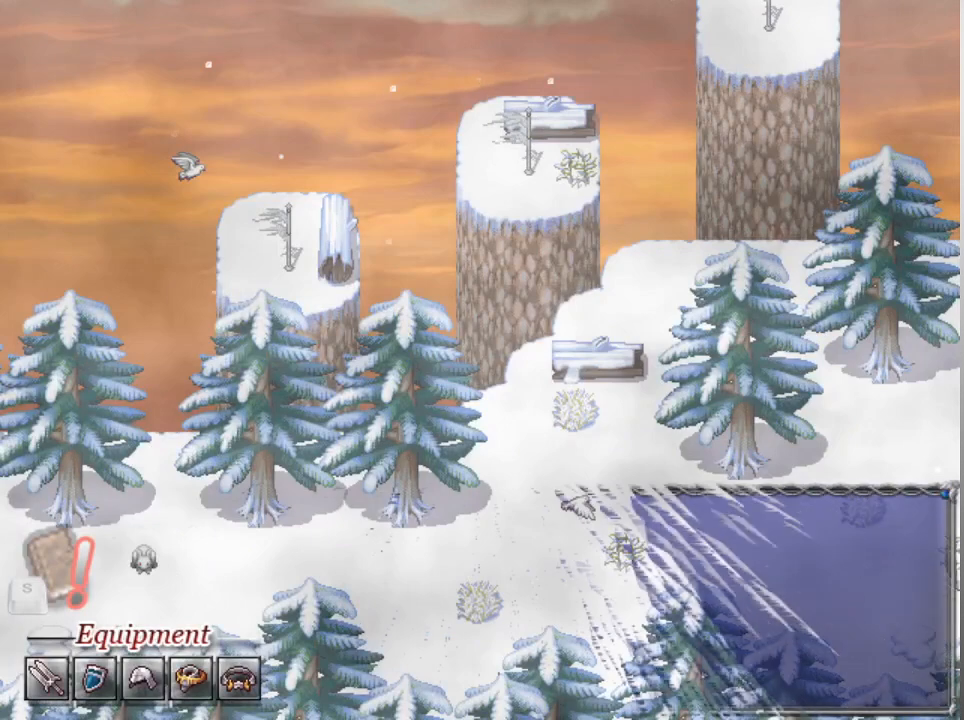
{"buttons": [], "left_stick": "center", "events": []}
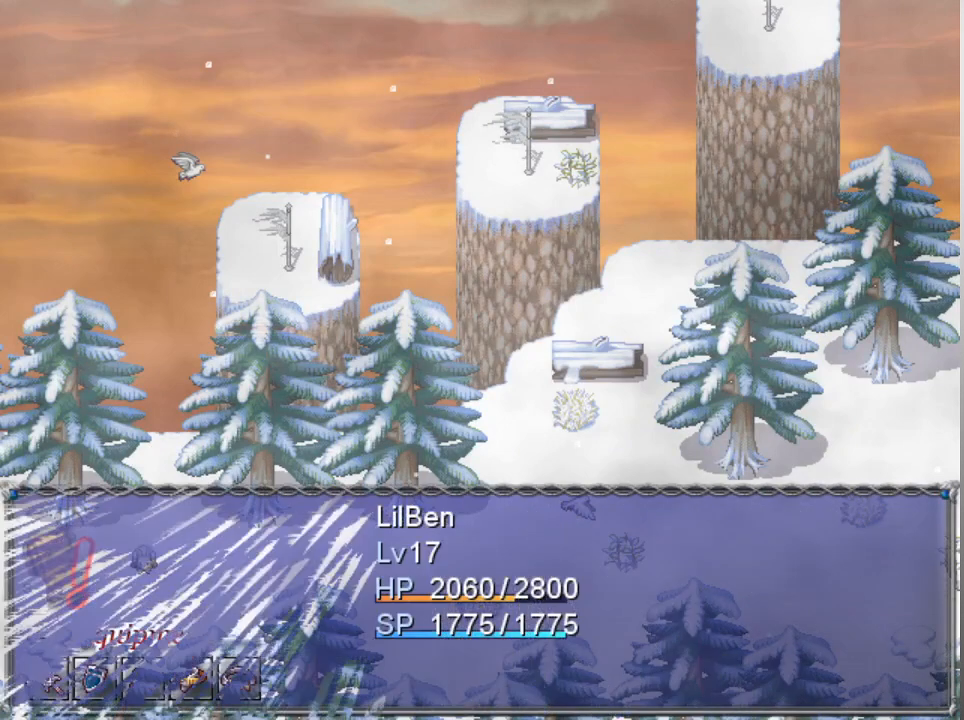
{"buttons": [], "left_stick": "center", "events": []}
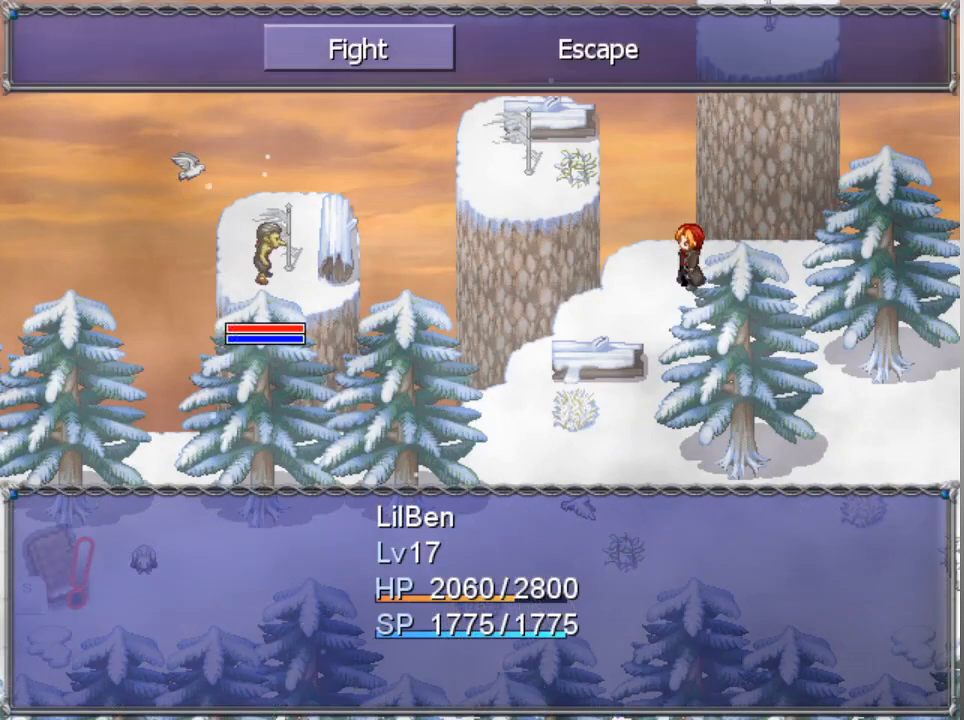
{"buttons": [], "left_stick": "center", "events": [[33, "A", "down"], [133, "A", "up"], [200, "A", "down"], [267, "A", "up"], [300, "A", "down"], [433, "A", "up"]]}
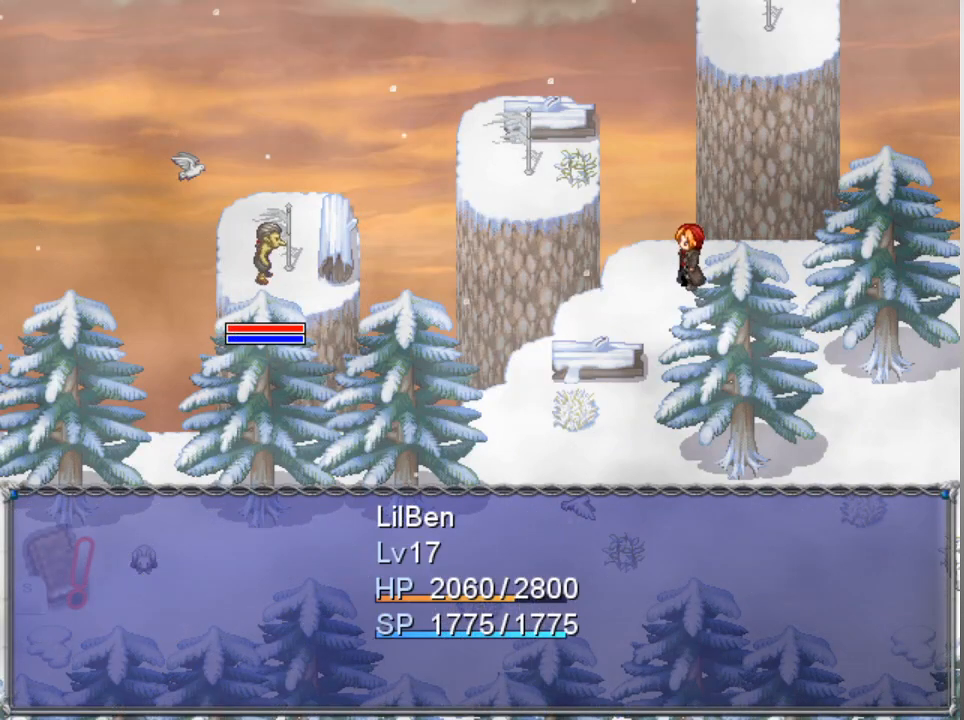
{"buttons": [], "left_stick": "center", "events": []}
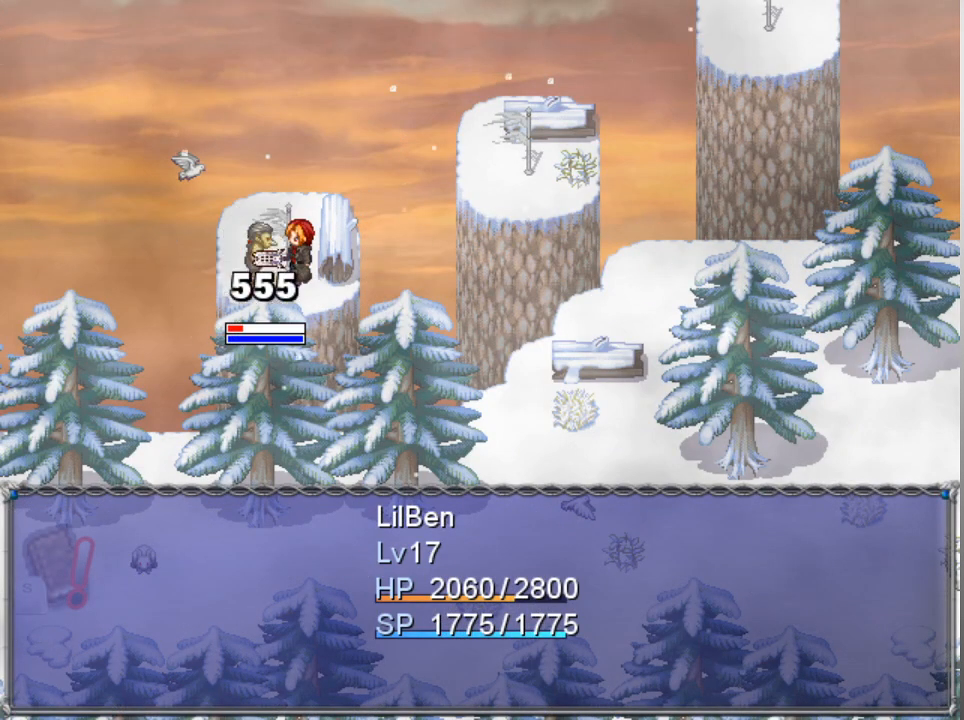
{"buttons": [], "left_stick": "center", "events": []}
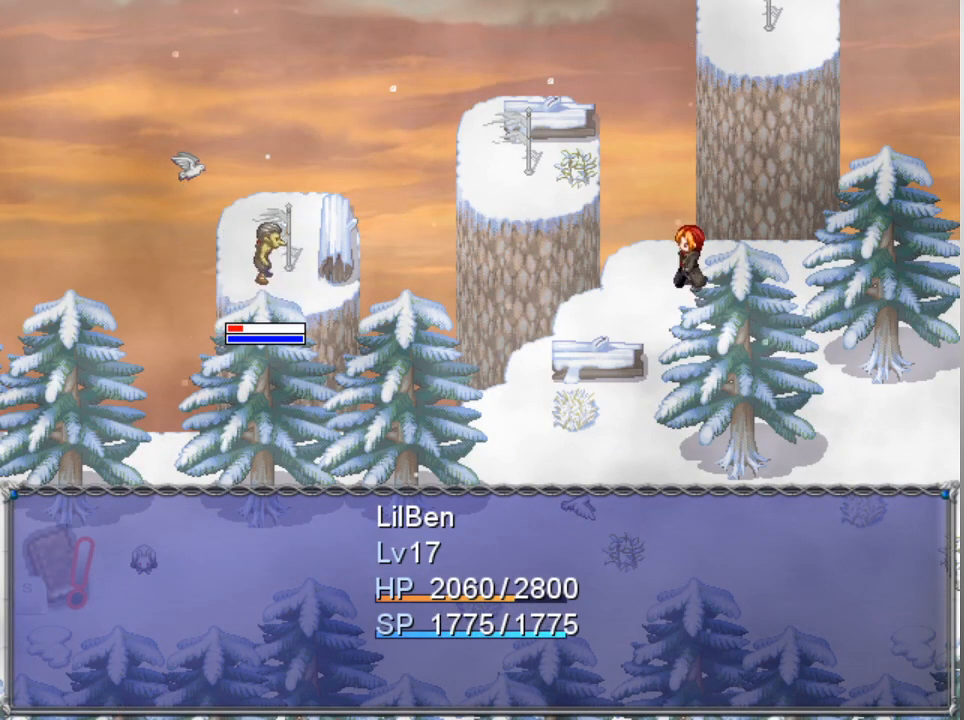
{"buttons": [], "left_stick": "center", "events": []}
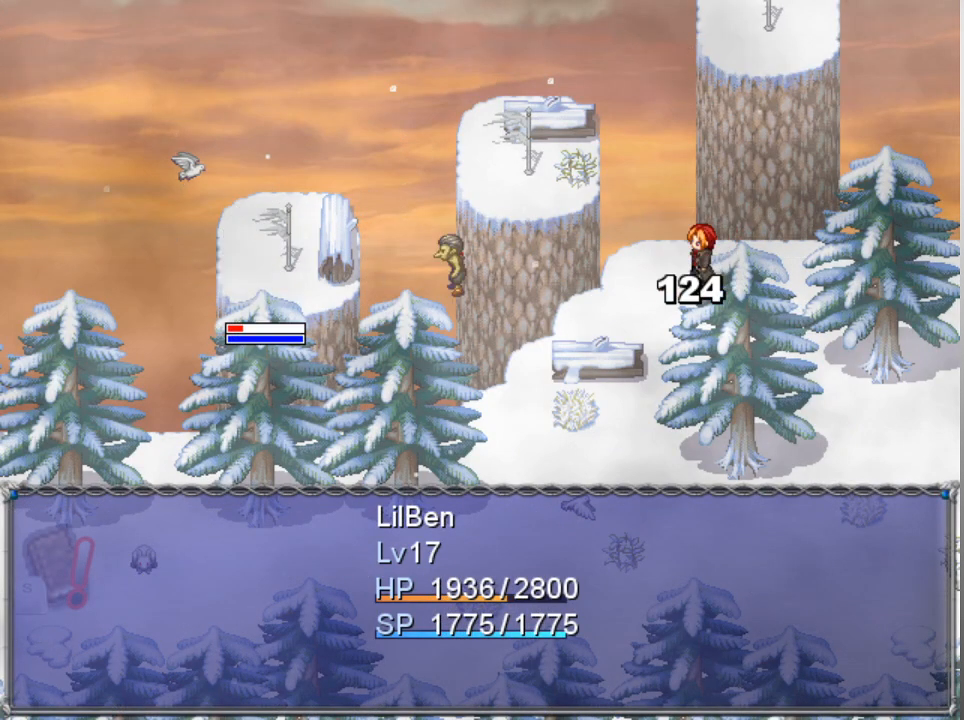
{"buttons": ["A"], "left_stick": "center", "events": [[367, "A", "down"], [433, "A", "up"], [500, "A", "down"]]}
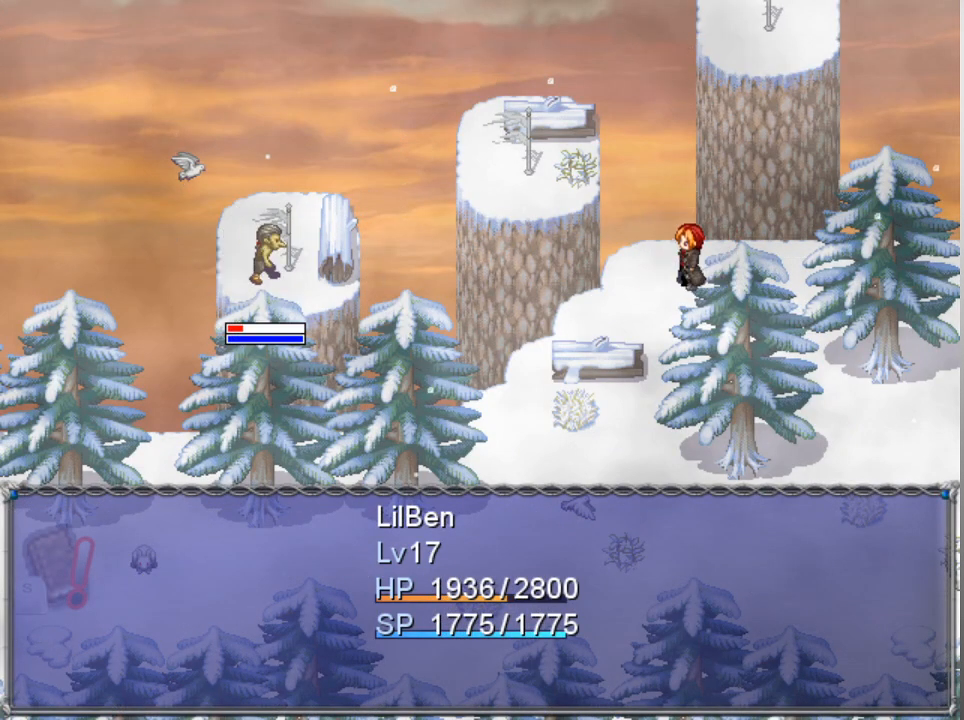
{"buttons": ["A"], "left_stick": "center", "events": [[67, "A", "up"], [167, "A", "down"], [233, "A", "up"], [300, "A", "down"], [367, "A", "up"], [433, "A", "down"]]}
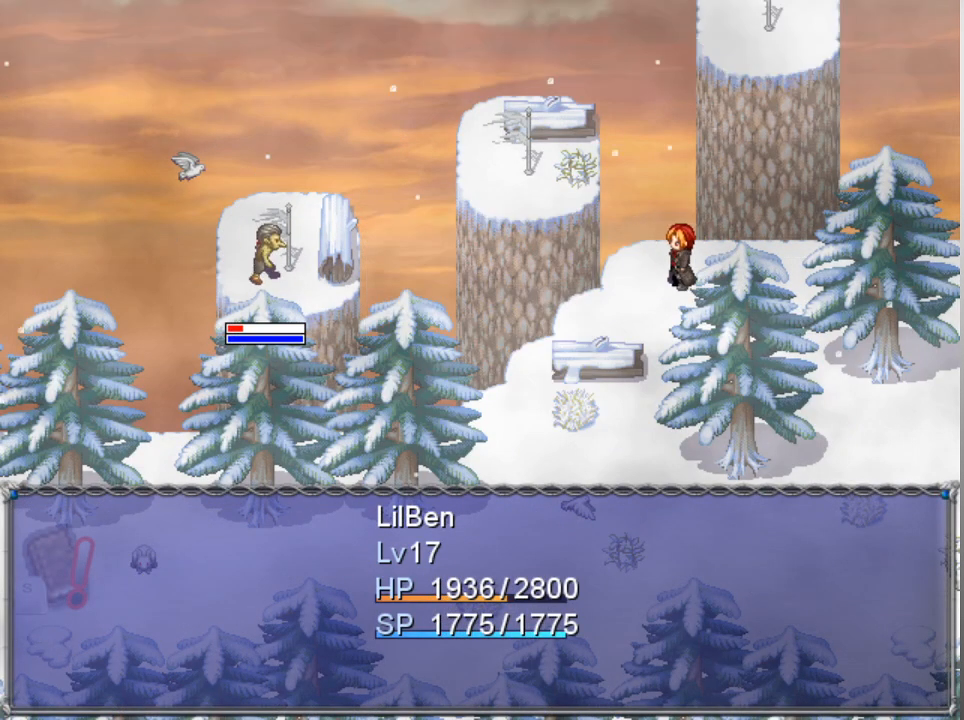
{"buttons": [], "left_stick": "center", "events": [[33, "A", "up"]]}
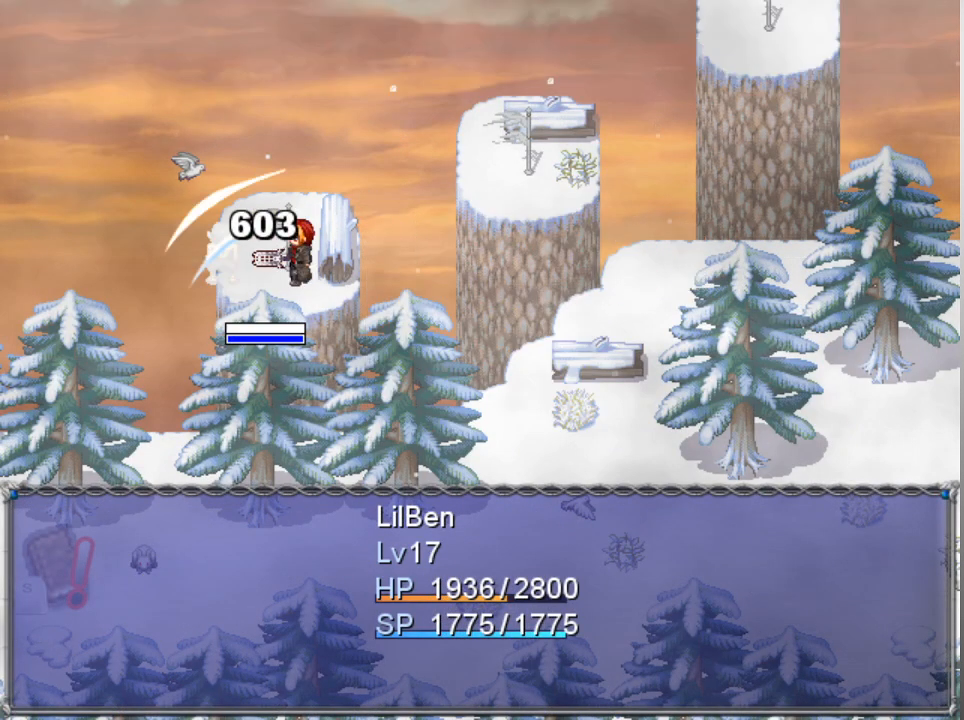
{"buttons": [], "left_stick": "center", "events": []}
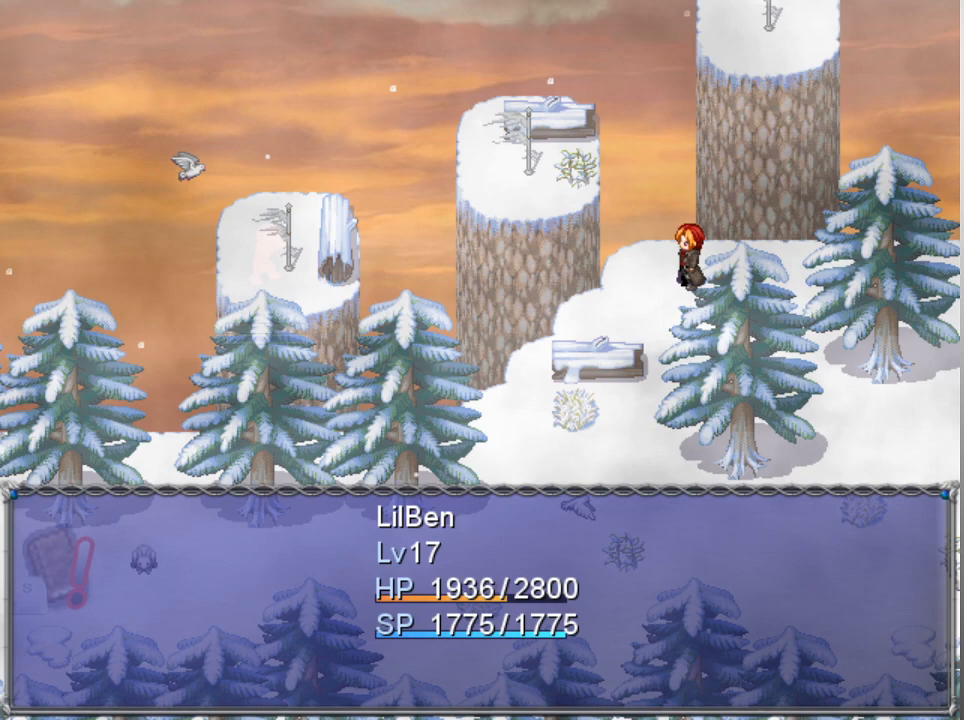
{"buttons": [], "left_stick": "center", "events": []}
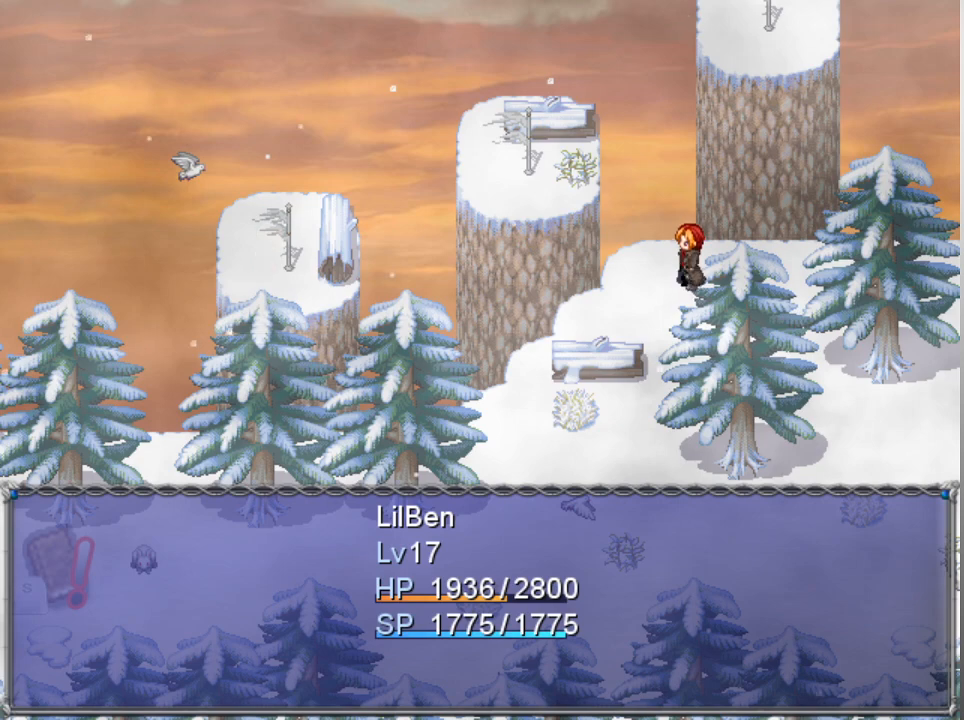
{"buttons": [], "left_stick": "center", "events": []}
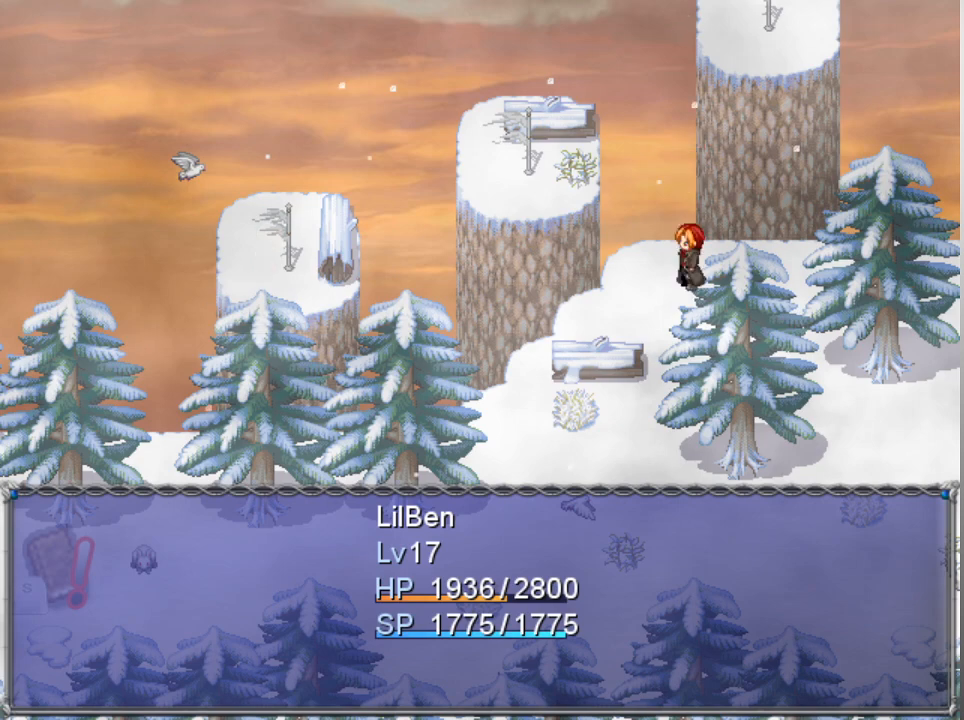
{"buttons": [], "left_stick": "center", "events": []}
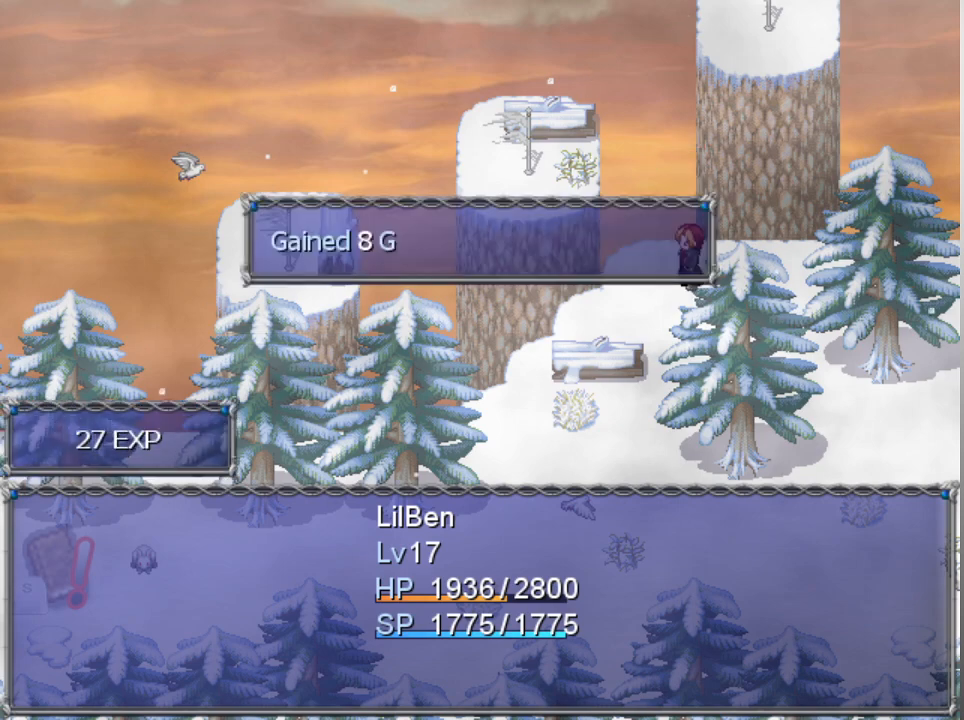
{"buttons": [], "left_stick": "center", "events": [[267, "A", "down"], [400, "A", "up"]]}
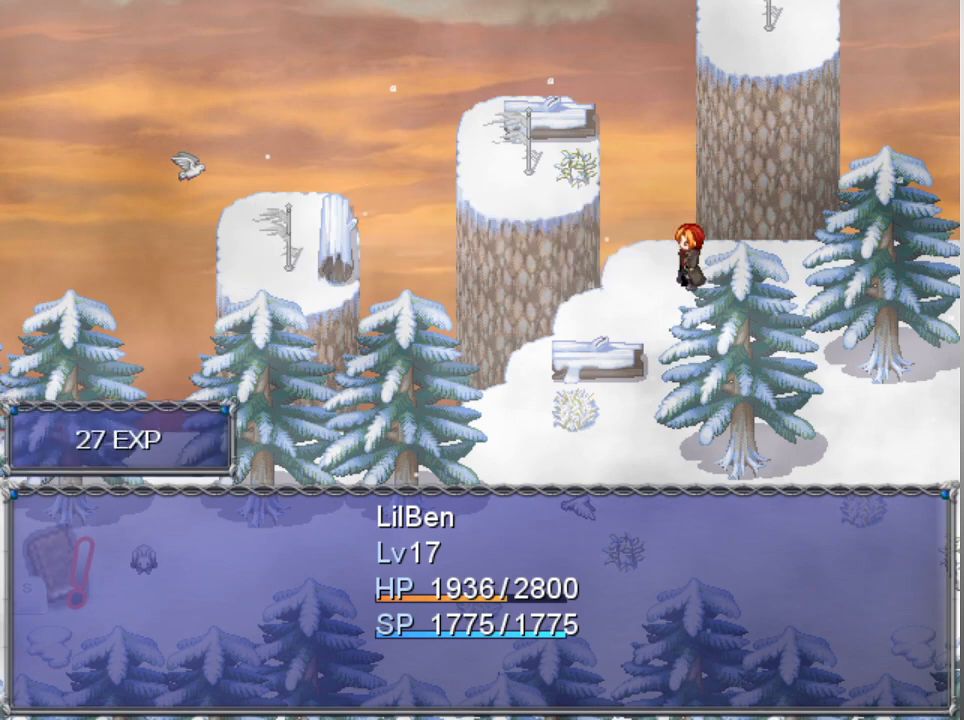
{"buttons": [], "left_stick": "center", "events": []}
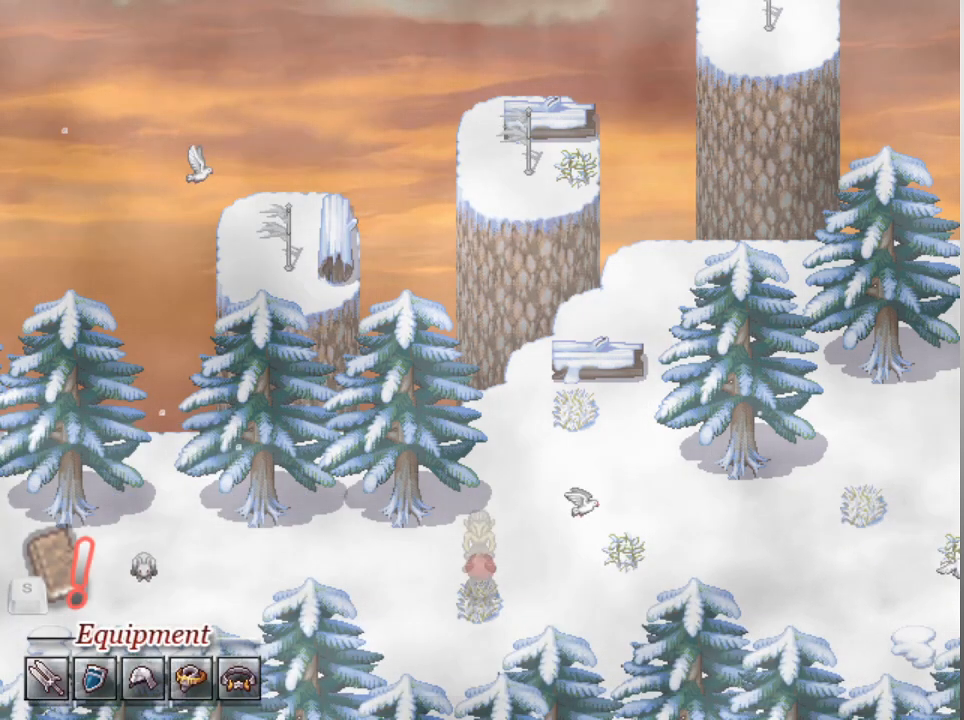
{"buttons": [], "left_stick": "center", "events": []}
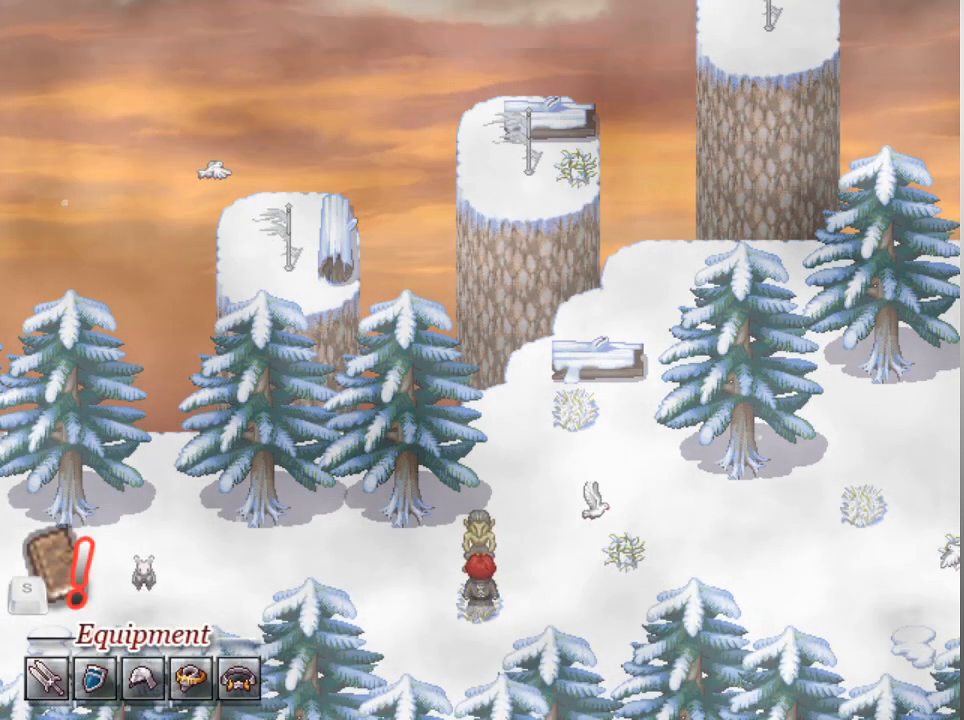
{"buttons": [], "left_stick": "center", "events": []}
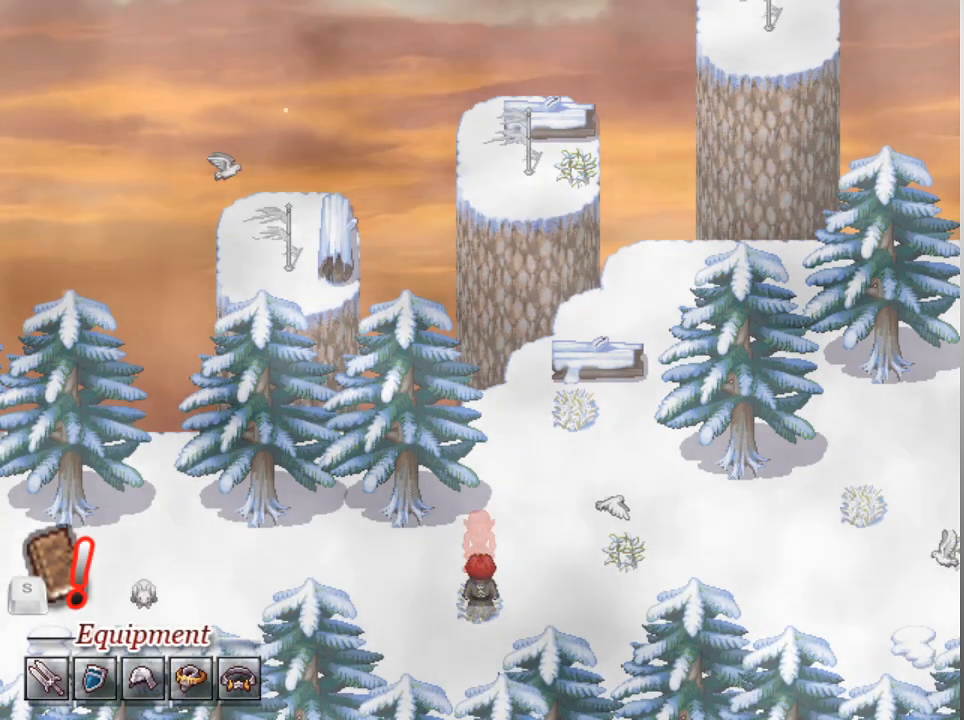
{"buttons": ["L1", "DPAD_LEFT"], "left_stick": "center", "events": [[467, "L1", "down"], [500, "DPAD_LEFT", "down"]]}
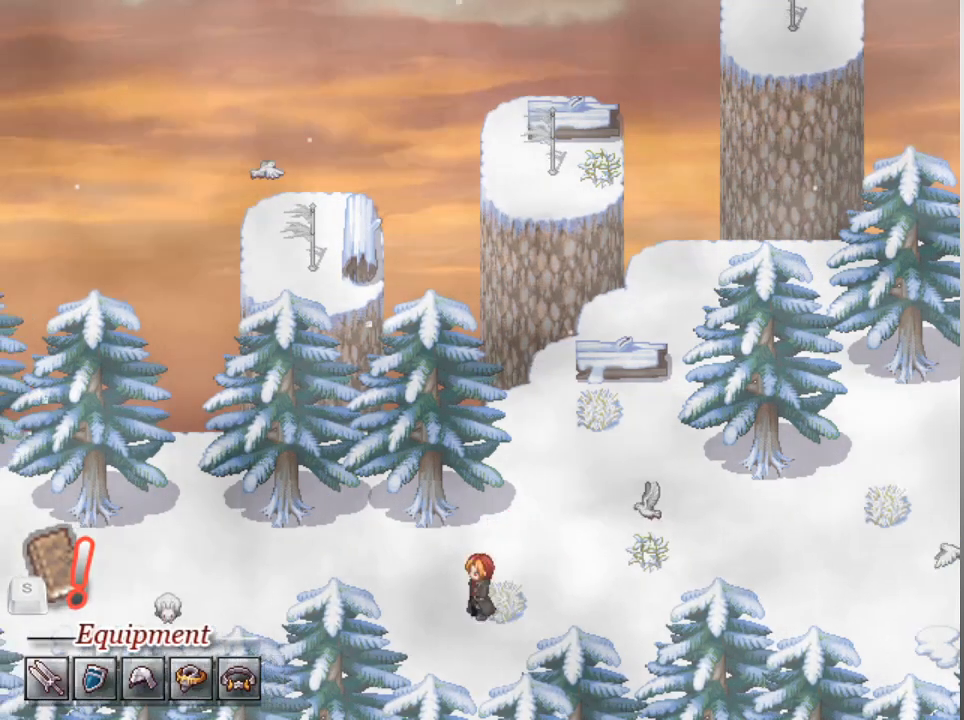
{"buttons": ["L1", "DPAD_LEFT"], "left_stick": "center", "events": []}